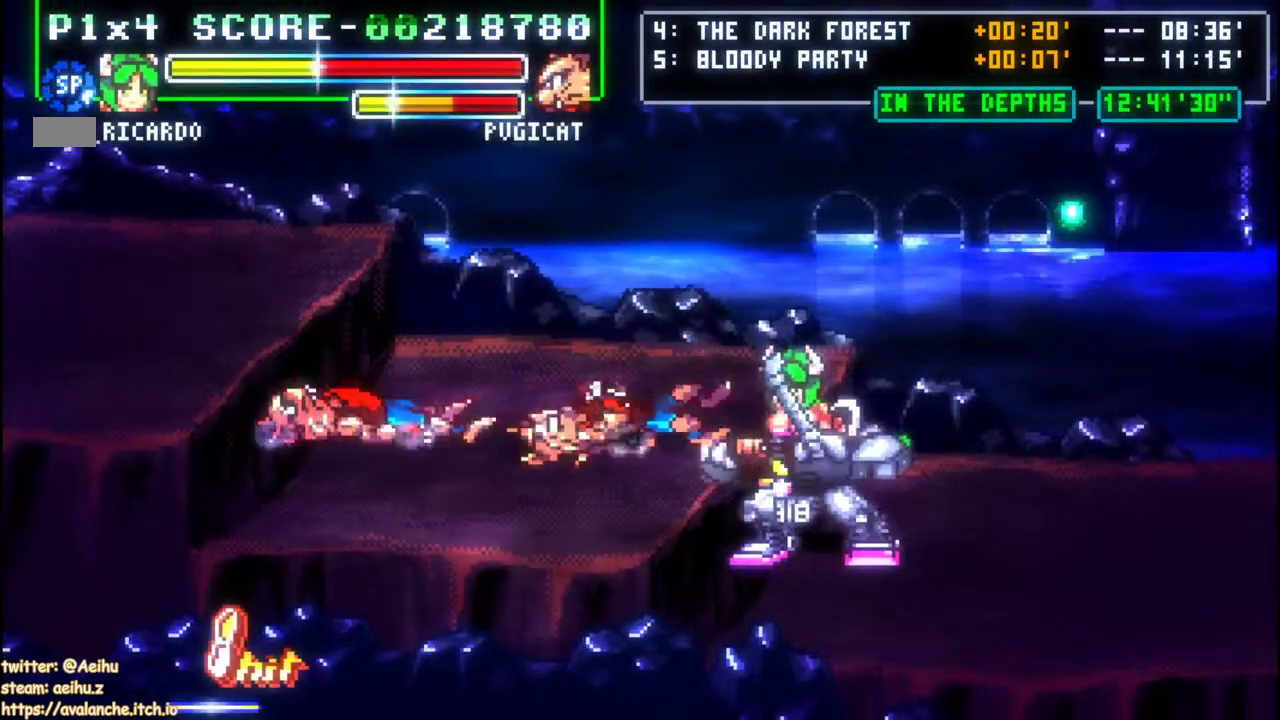
Gameplay with a controller; each line is a JSON object with the inputs held at the frame after it. "events" lists button and stick changes between this image and that frame as [ms after this image, input, new state], when the widget could be followed in between. Not read: DPAD_DOWN DPAD_RIGHT L3 R3 START.
{"buttons": [], "left_stick": "right", "events": [[100, "CIRCLE", "up"], [167, "DPAD_LEFT", "up"], [167, "left_stick", "center"], [367, "left_stick", "right"]]}
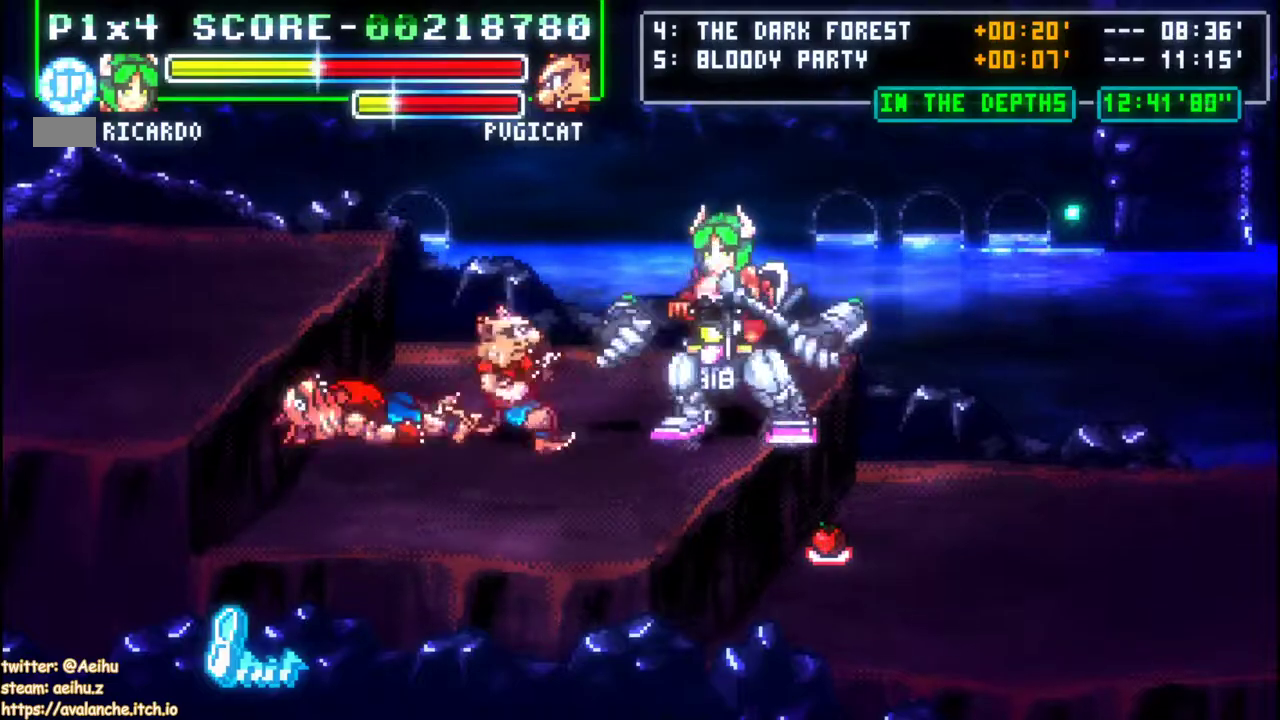
{"buttons": ["DPAD_LEFT"], "left_stick": "left", "events": [[300, "left_stick", "center"], [367, "DPAD_LEFT", "down"], [367, "left_stick", "left"]]}
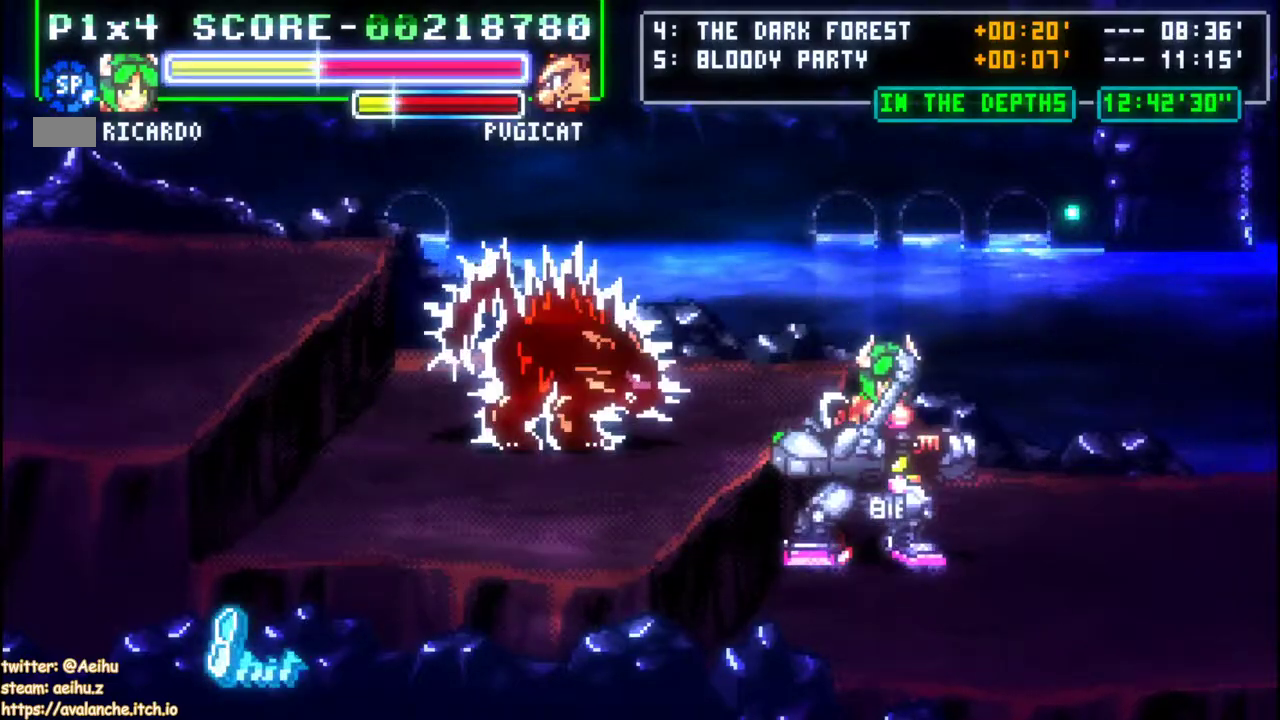
{"buttons": [], "left_stick": "center", "events": [[83, "CROSS", "down"], [183, "CROSS", "up"], [200, "left_stick", "center"], [233, "CROSS", "down"], [267, "DPAD_LEFT", "up"], [317, "CROSS", "up"], [367, "CROSS", "down"], [467, "CROSS", "up"]]}
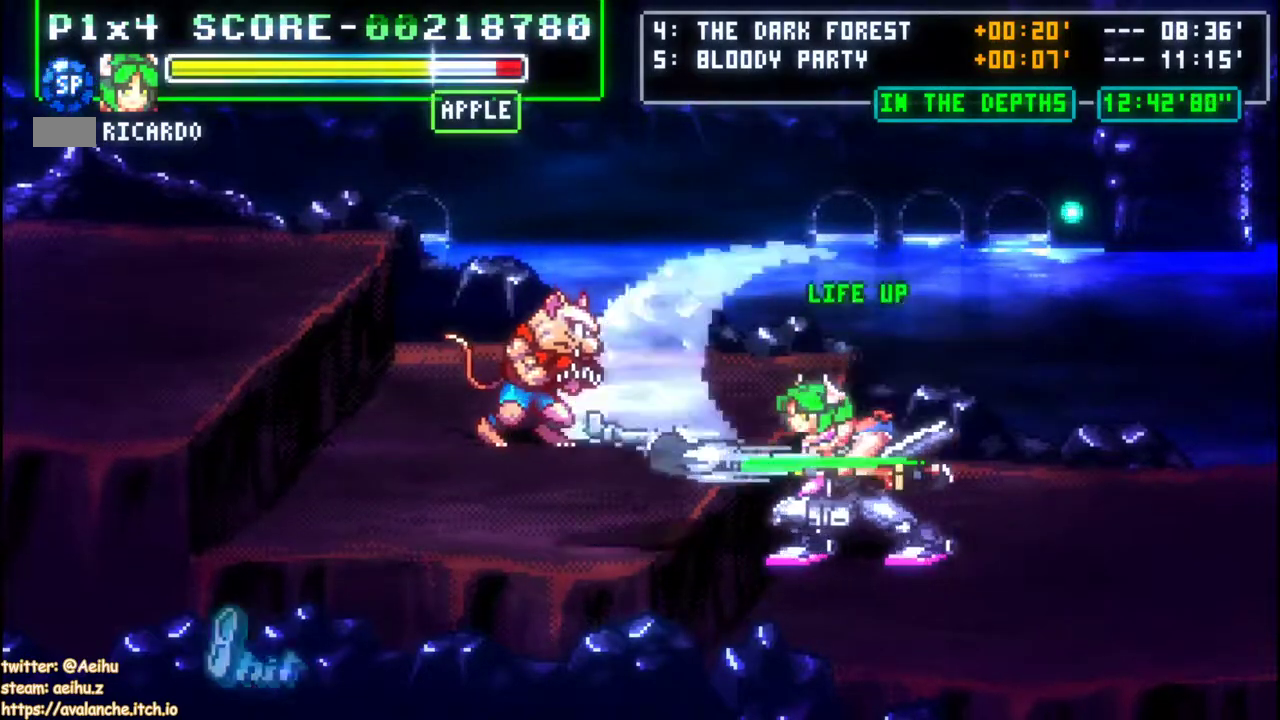
{"buttons": ["DPAD_LEFT"], "left_stick": "left", "events": [[300, "DPAD_LEFT", "down"], [300, "left_stick", "left"], [400, "CIRCLE", "down"], [417, "CROSS", "down"], [450, "CIRCLE", "up"], [500, "CROSS", "up"]]}
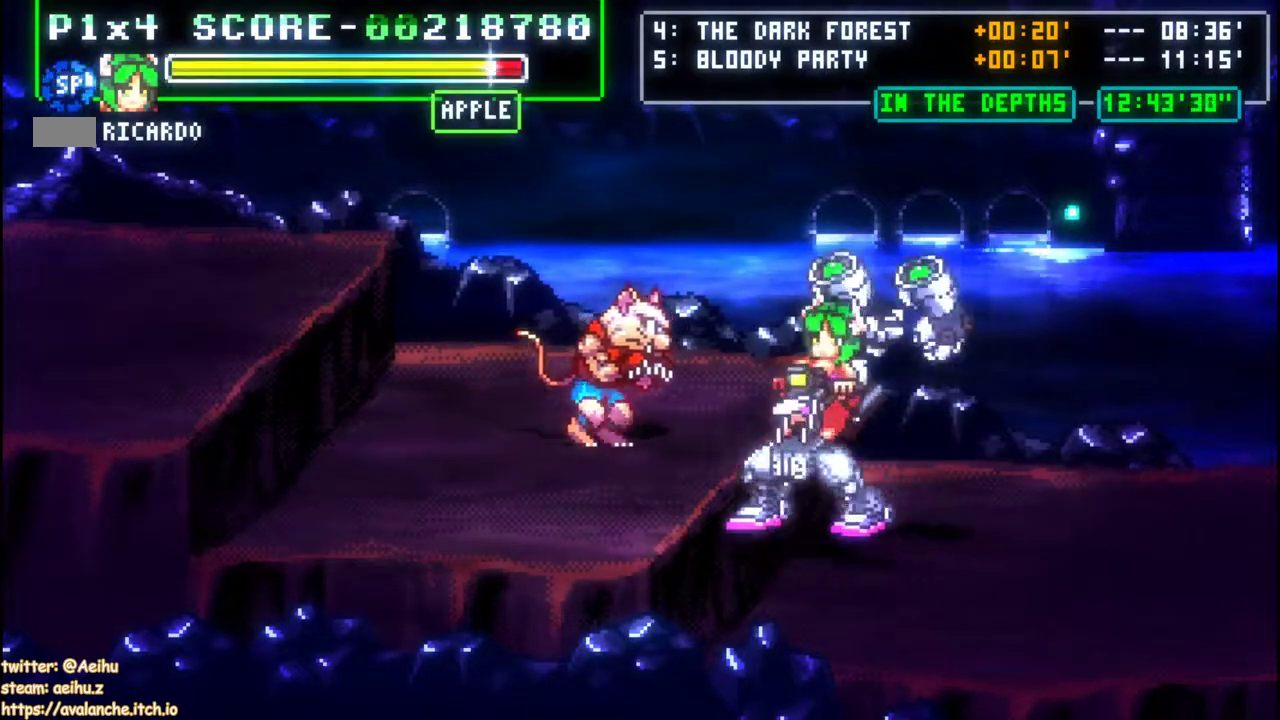
{"buttons": [], "left_stick": "center", "events": [[400, "DPAD_LEFT", "up"], [400, "left_stick", "center"]]}
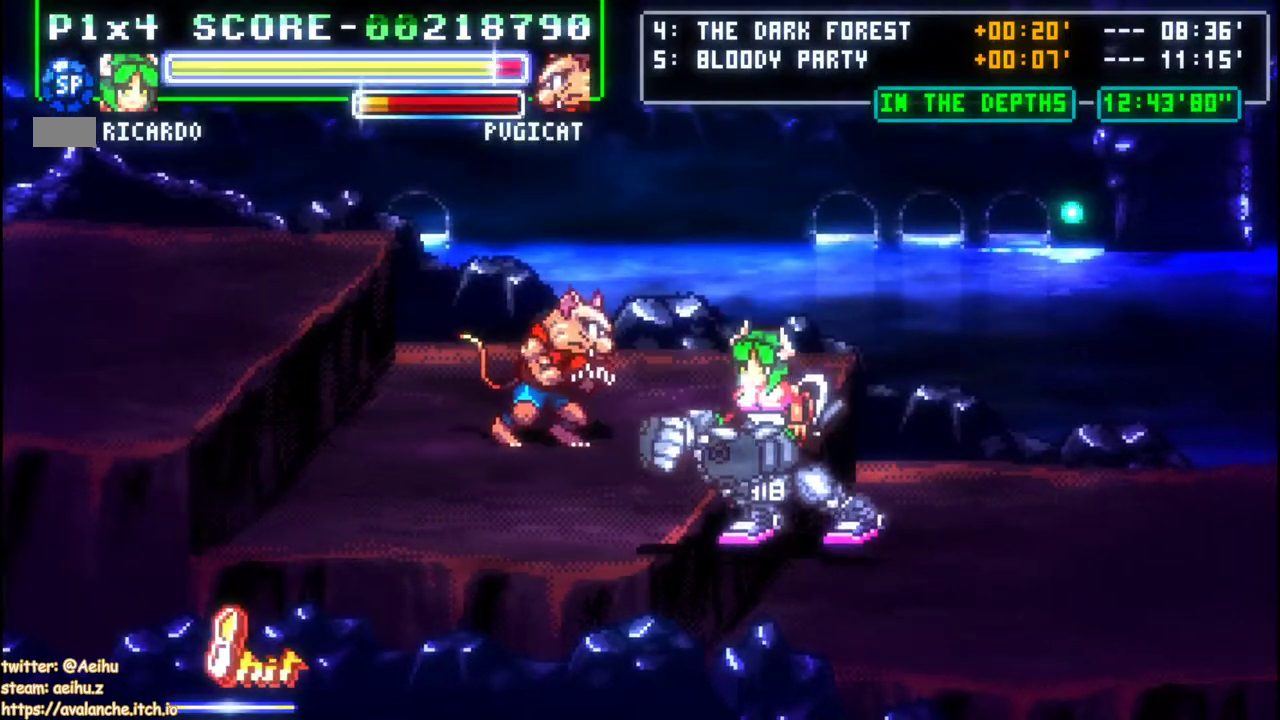
{"buttons": [], "left_stick": "center", "events": [[167, "CROSS", "down"], [283, "CROSS", "up"]]}